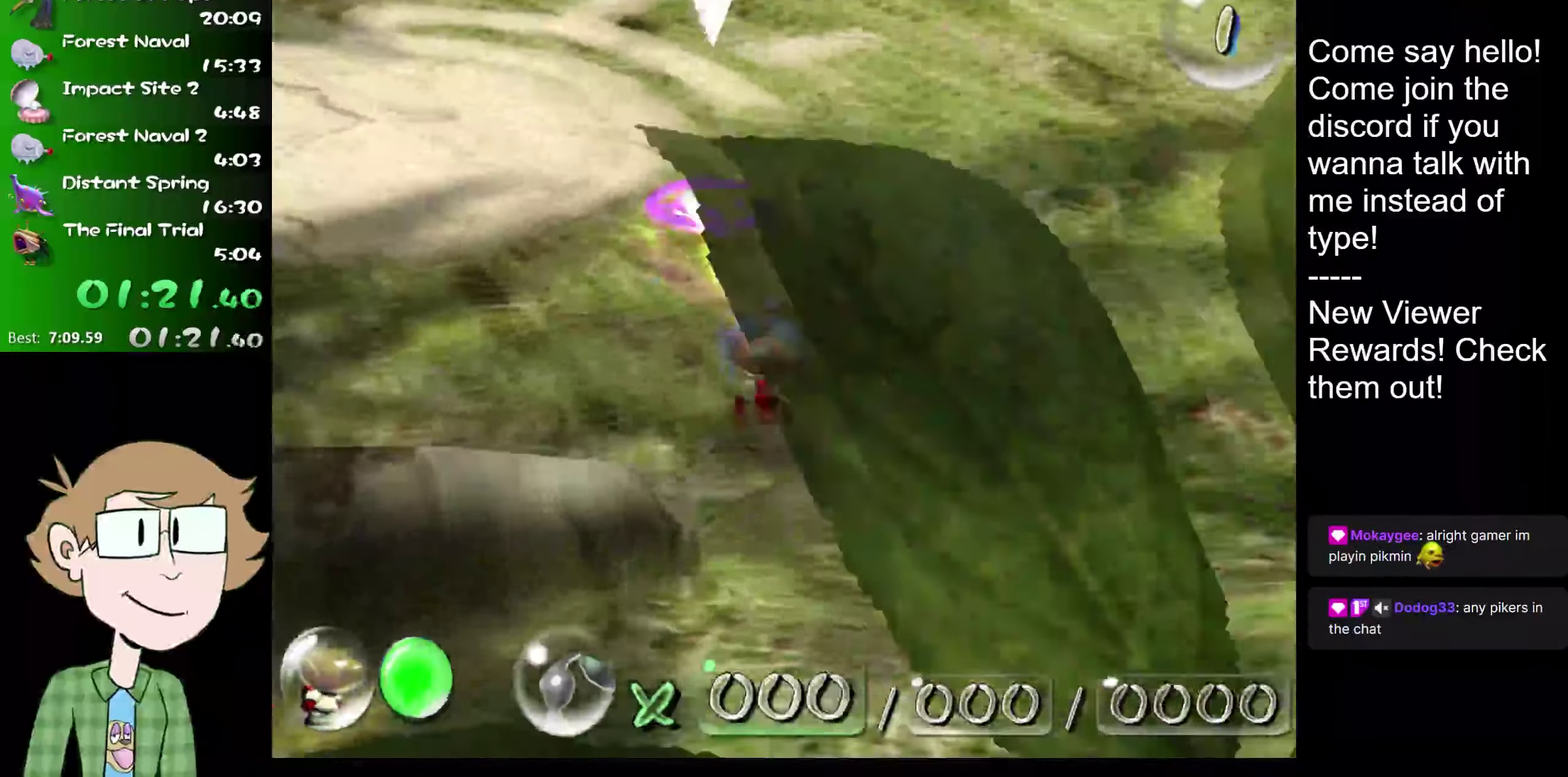
Gameplay with a controller (Nintendo layout); each line is a JSON object with the inputs held at the frame after it. "events" lists button and stick changes between this image and that frame as [ms after this image, input, new state], when the widget could be followed in between. Not read: L1 L3 R3.
{"buttons": ["B", "L2"], "left_stick": "up", "right_stick": "center", "events": [[16, "B", "up"], [100, "B", "down"], [133, "B", "up"], [233, "B", "down"], [267, "B", "up"], [367, "B", "down"], [400, "B", "up"], [500, "B", "down"]]}
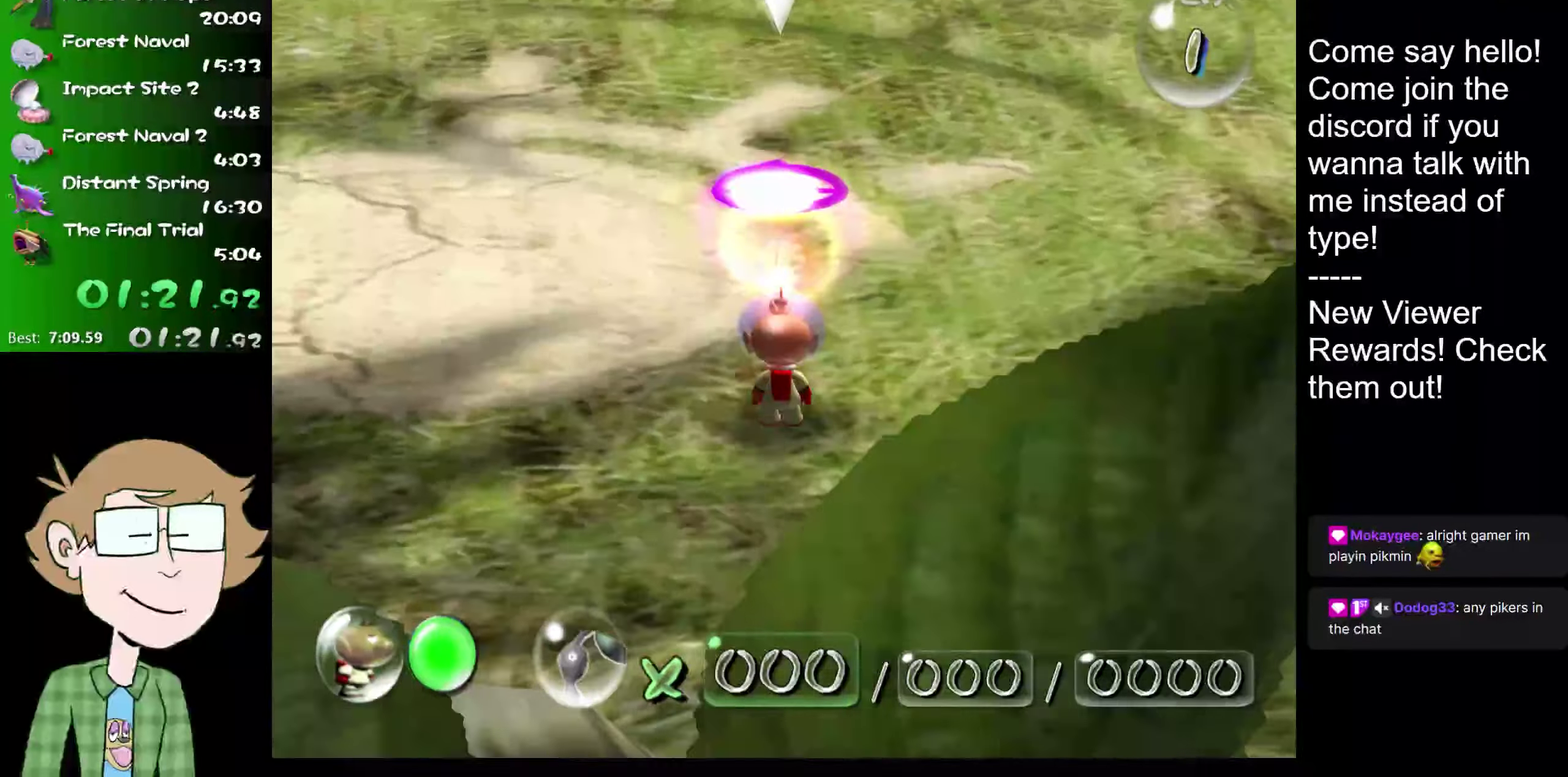
{"buttons": ["L2"], "left_stick": "up", "right_stick": "center", "events": [[50, "B", "up"], [134, "B", "down"], [167, "B", "up"], [250, "B", "down"], [284, "B", "up"], [367, "B", "down"], [451, "B", "up"]]}
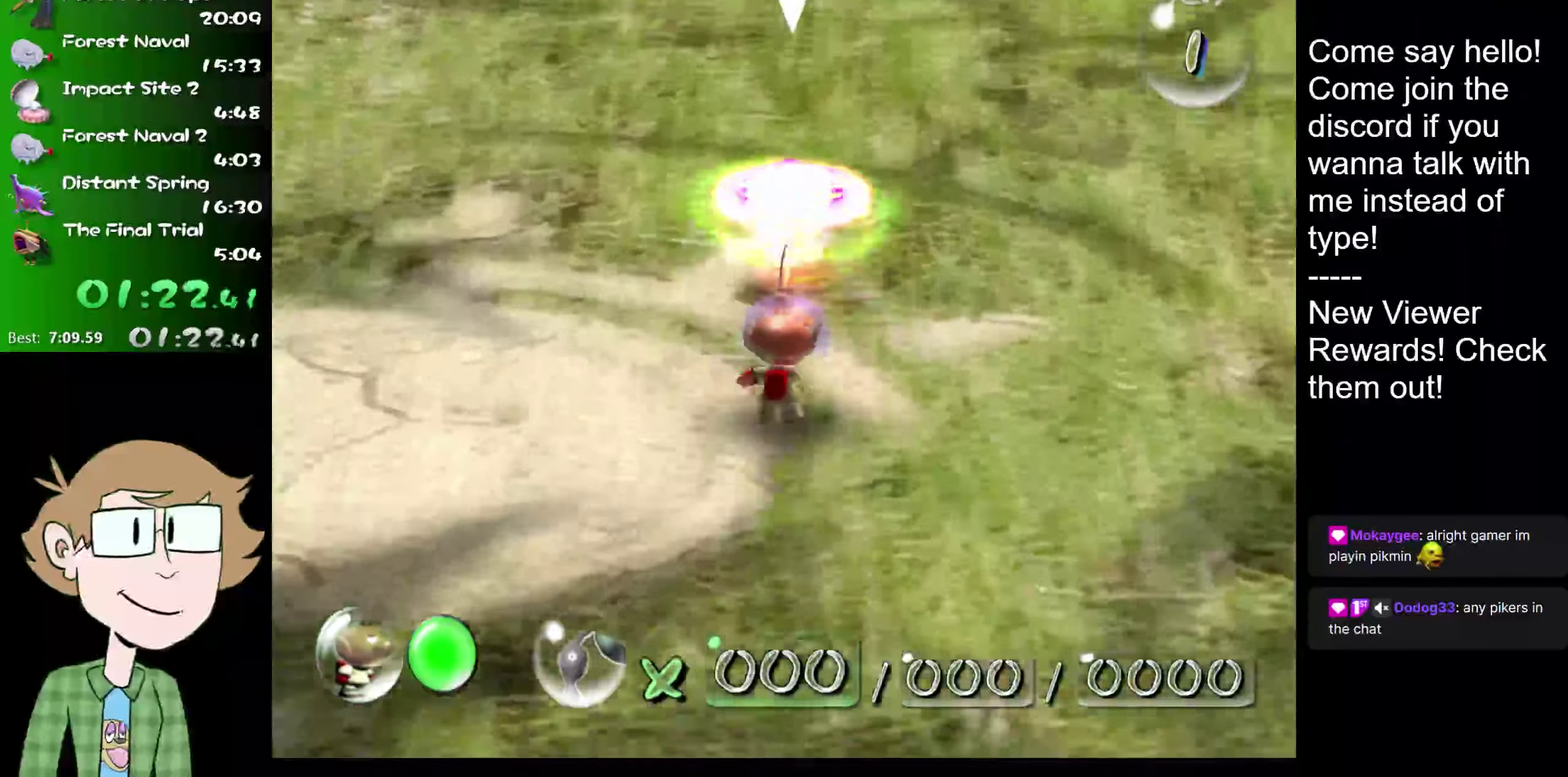
{"buttons": ["L2"], "left_stick": "up", "right_stick": "center", "events": [[16, "B", "down"], [66, "B", "up"], [133, "B", "down"], [200, "B", "up"], [400, "B", "down"], [467, "B", "up"]]}
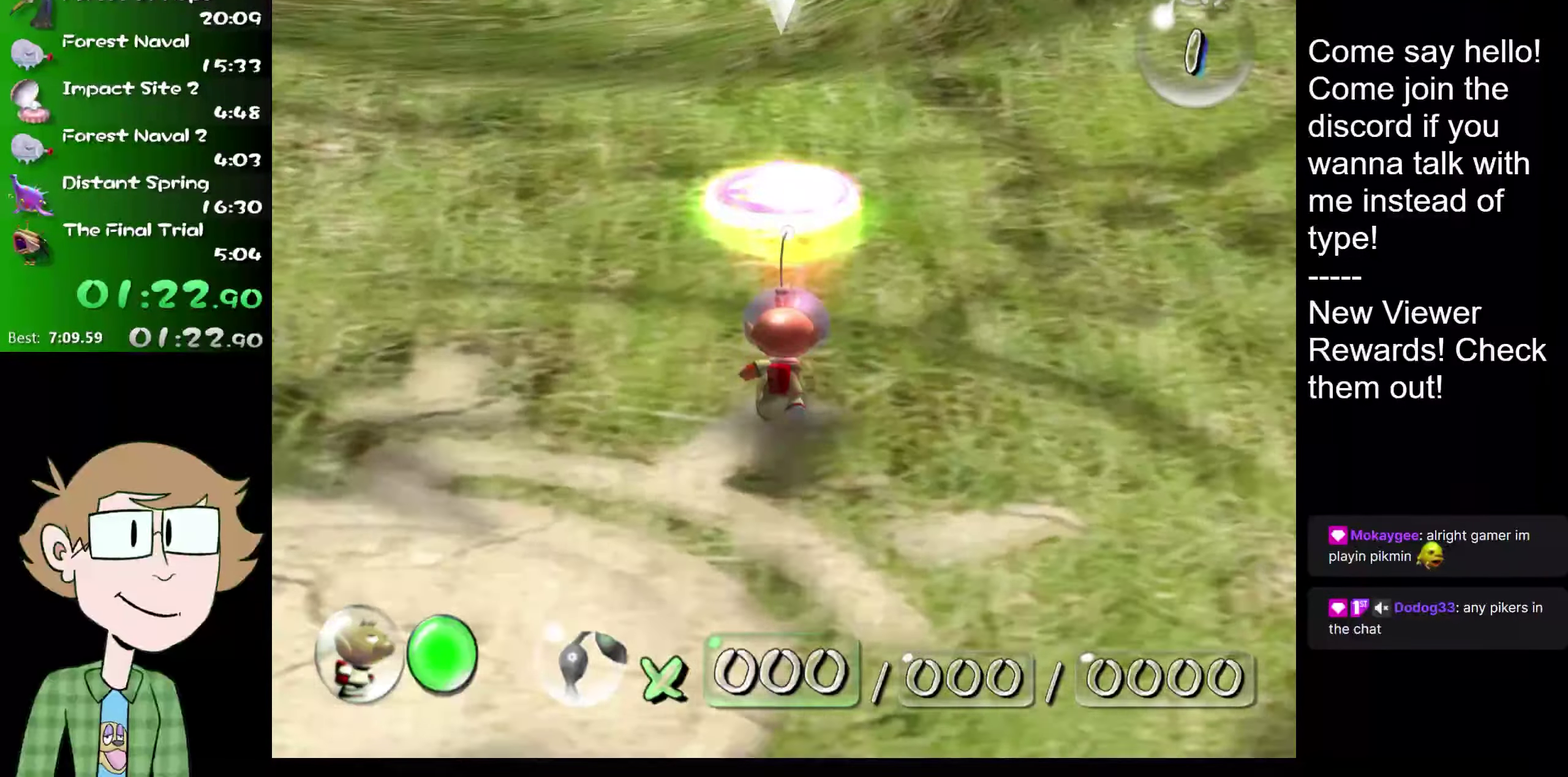
{"buttons": ["L2"], "left_stick": "up", "right_stick": "center", "events": [[34, "B", "down"], [100, "B", "up"]]}
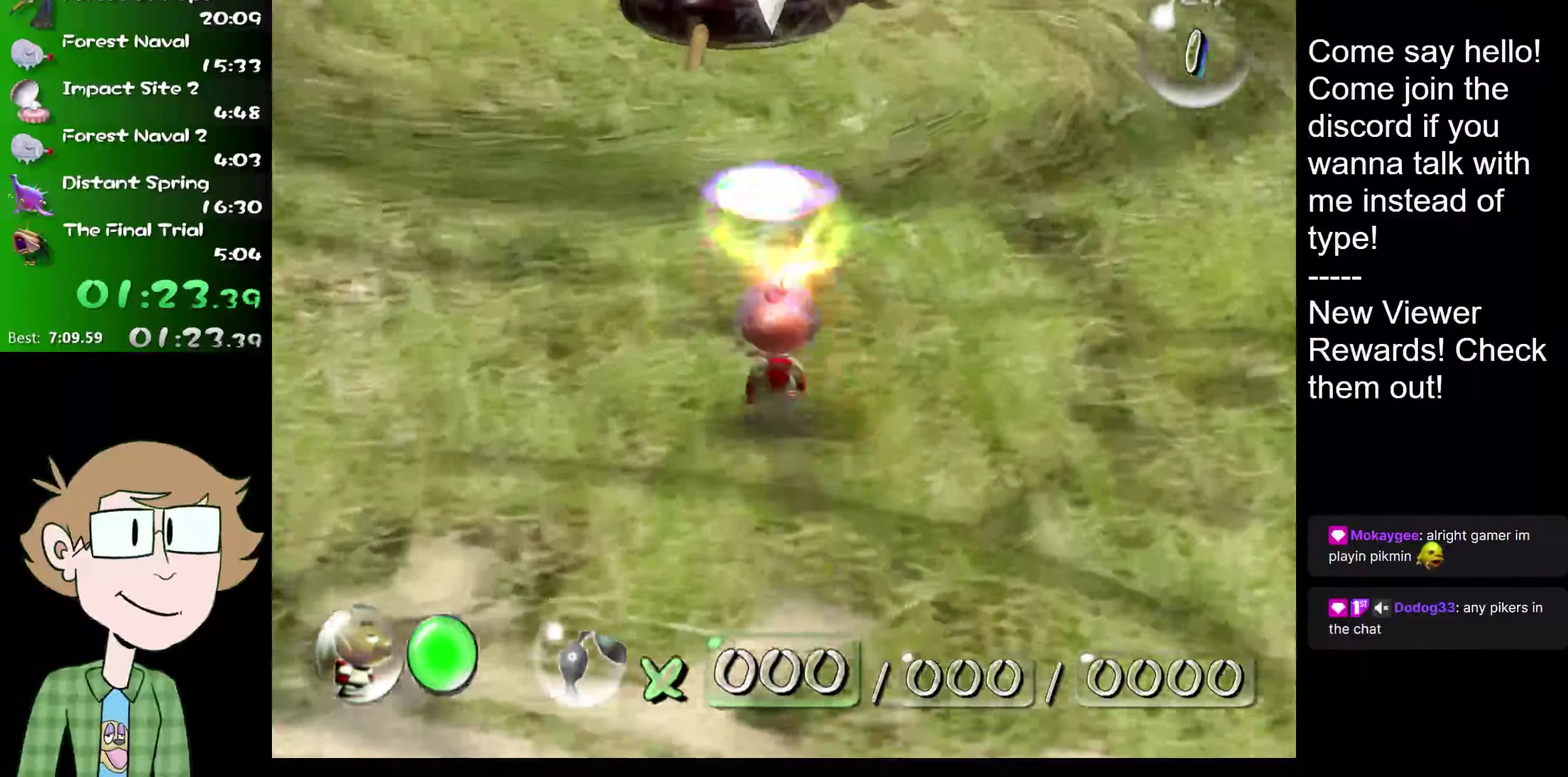
{"buttons": ["L2"], "left_stick": "up", "right_stick": "center", "events": [[50, "B", "down"], [100, "B", "up"], [150, "B", "down"], [217, "B", "up"], [434, "B", "down"], [500, "B", "up"]]}
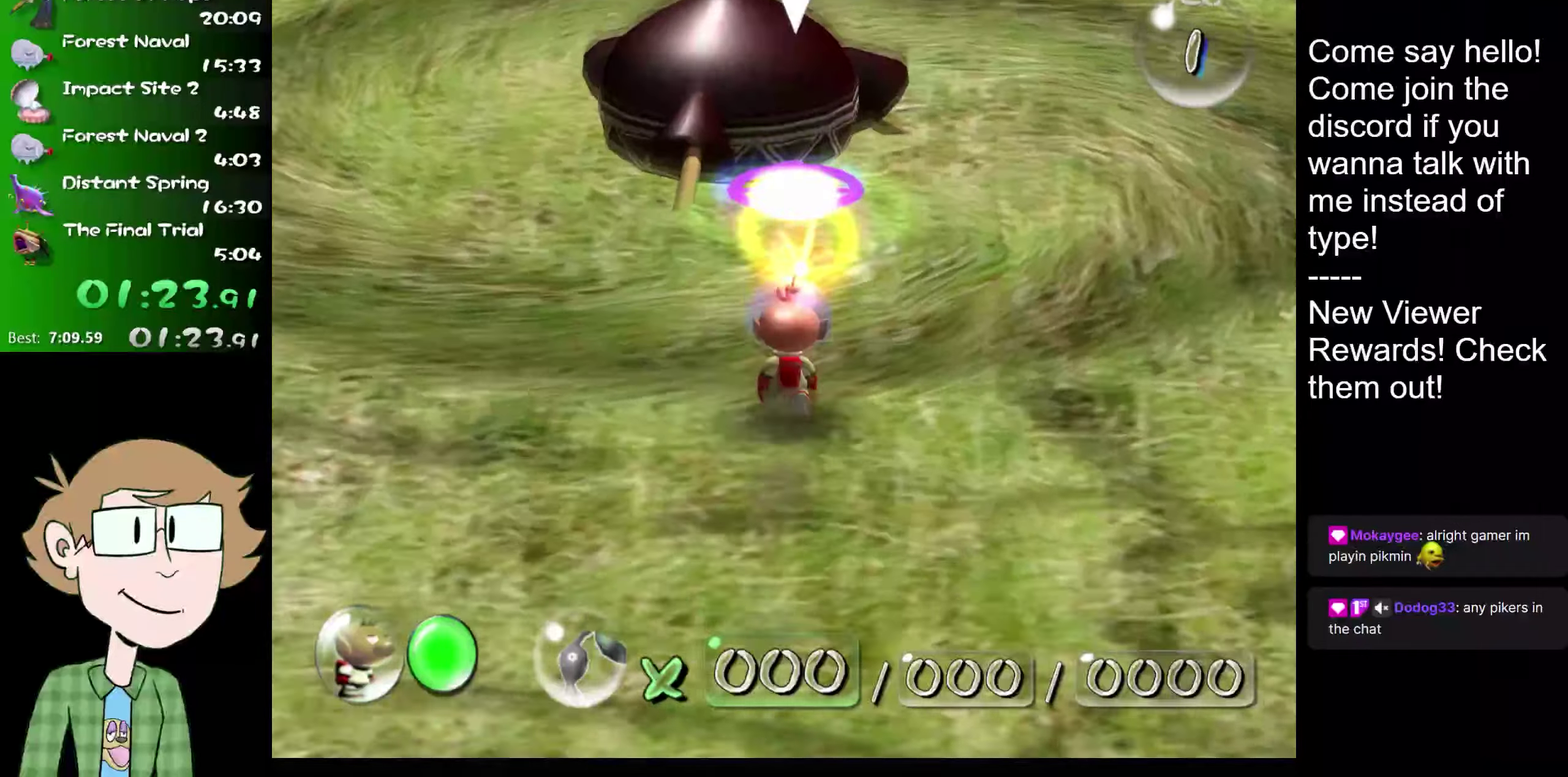
{"buttons": ["L2"], "left_stick": "up", "right_stick": "center", "events": [[67, "B", "down"], [134, "B", "up"], [201, "B", "down"], [267, "B", "up"], [334, "B", "down"], [401, "B", "up"]]}
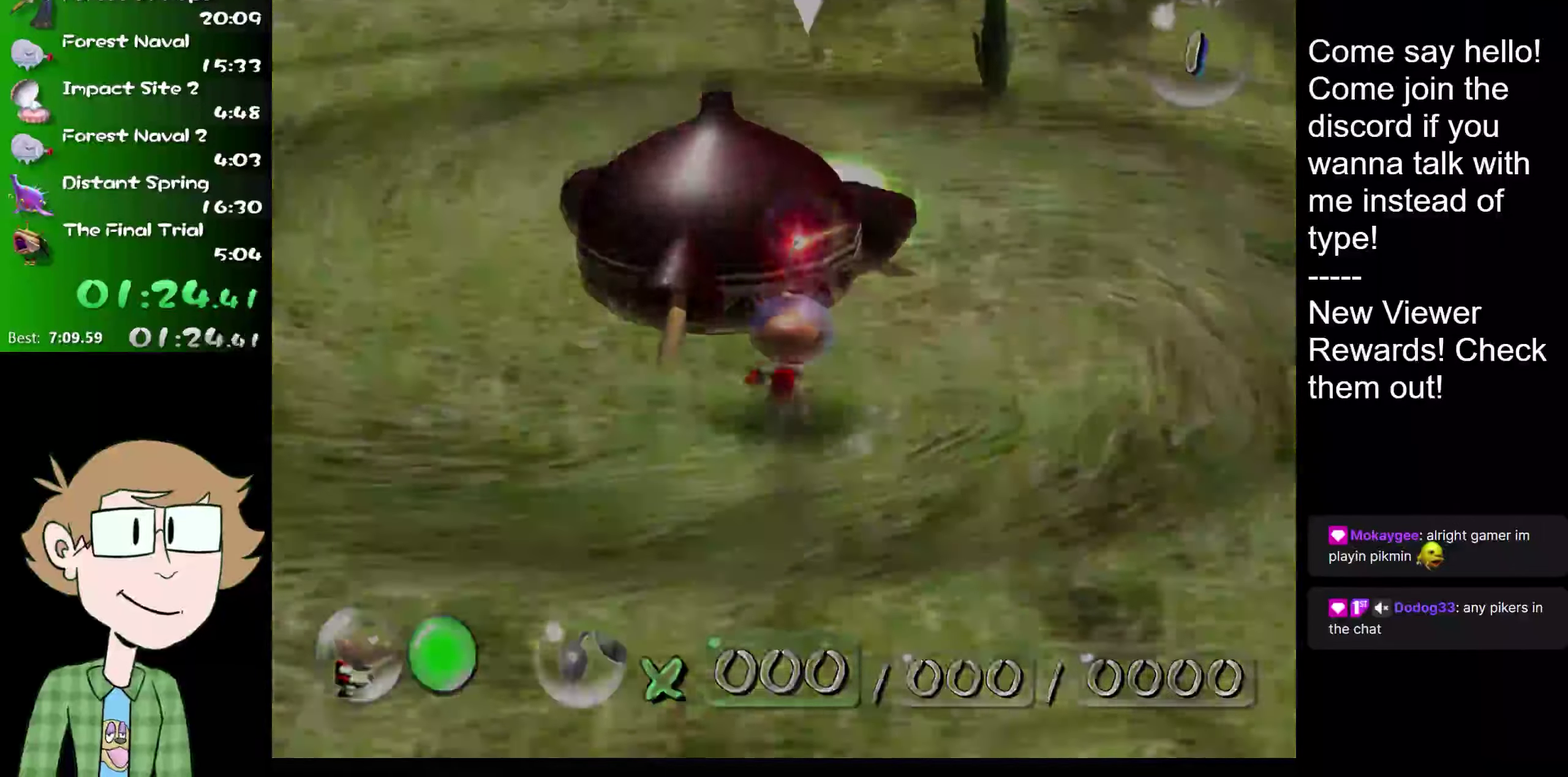
{"buttons": [], "left_stick": "center", "right_stick": "center", "events": [[300, "L2", "up"], [300, "left_stick", "center"]]}